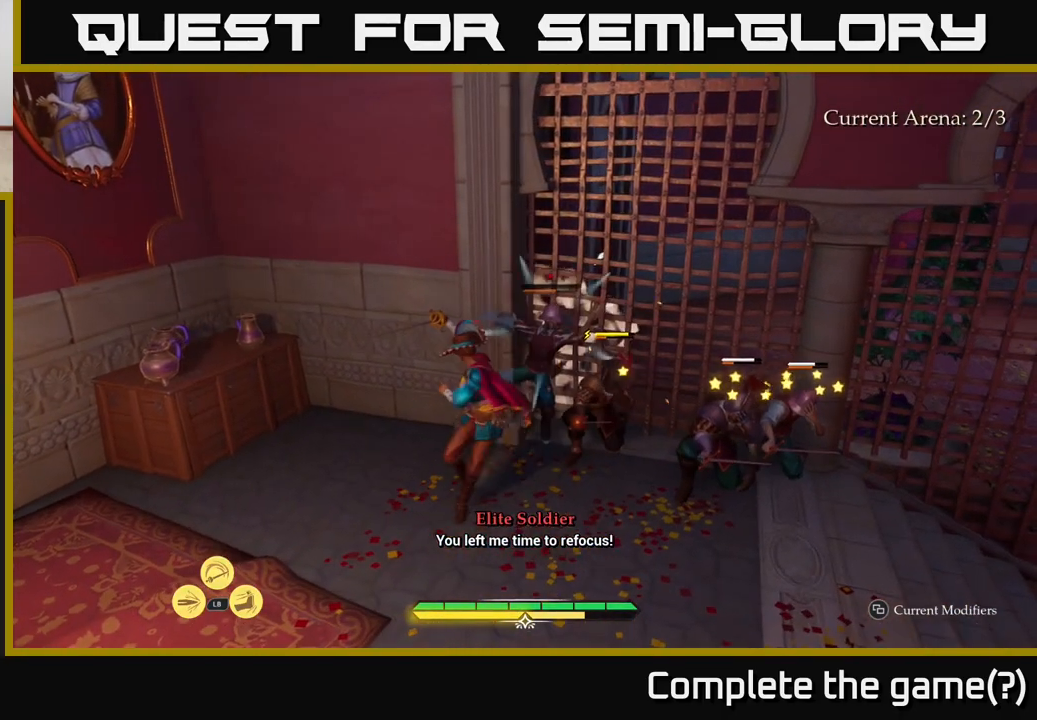
Gameplay with a controller (Xbox layout); each line is a JSON object with the inputs held at the frame after it. "events" lists button and stick changes between this image and that frame as [ms after this image, input, new state], when the widget could be followed in between.
{"buttons": [], "left_stick": "right", "right_stick": "center", "events": [[250, "X", "down"], [250, "left_stick", "right"], [350, "X", "up"]]}
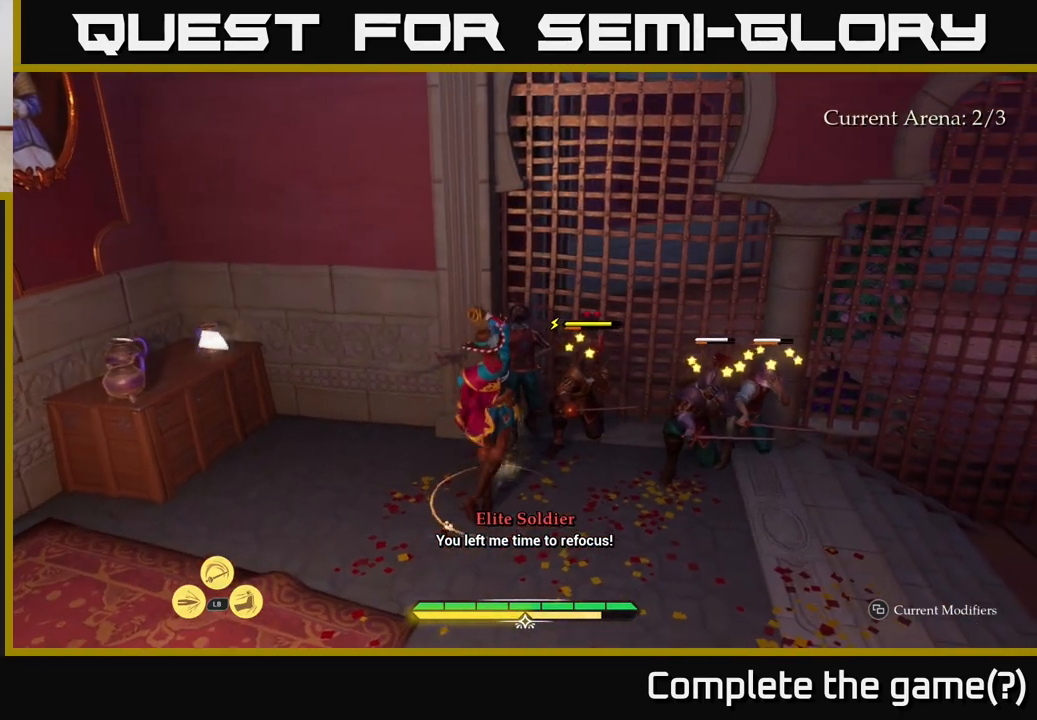
{"buttons": [], "left_stick": "right", "right_stick": "center", "events": [[17, "X", "down"], [133, "X", "up"], [267, "X", "down"], [383, "X", "up"]]}
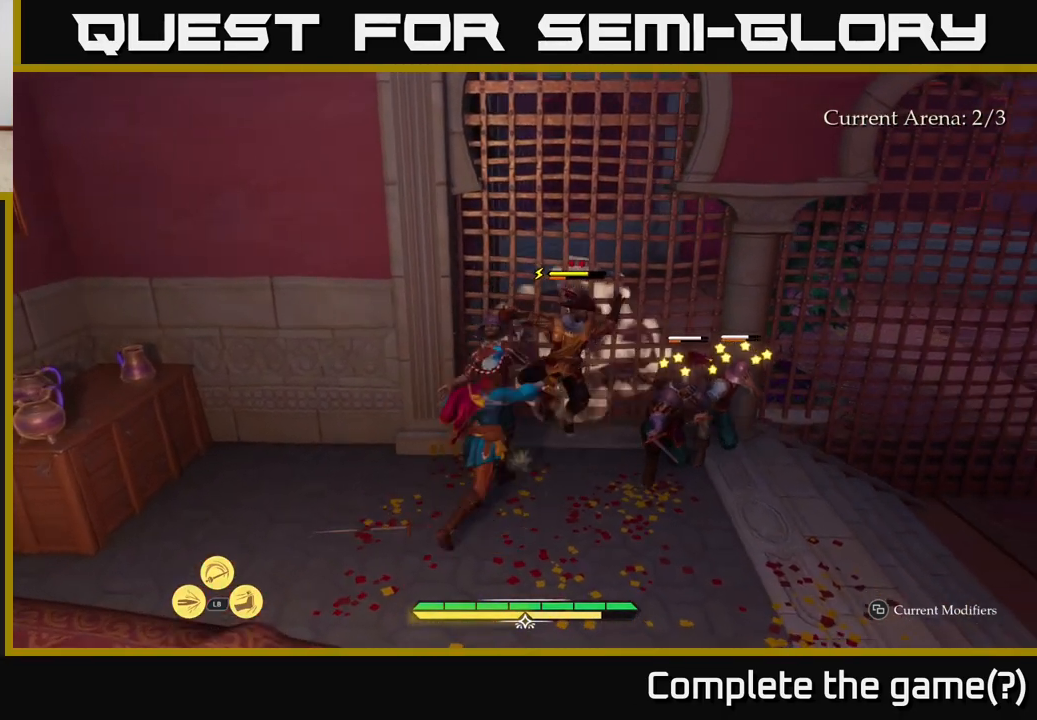
{"buttons": [], "left_stick": "right", "right_stick": "center", "events": [[33, "X", "down"], [150, "X", "up"], [267, "X", "down"], [383, "X", "up"]]}
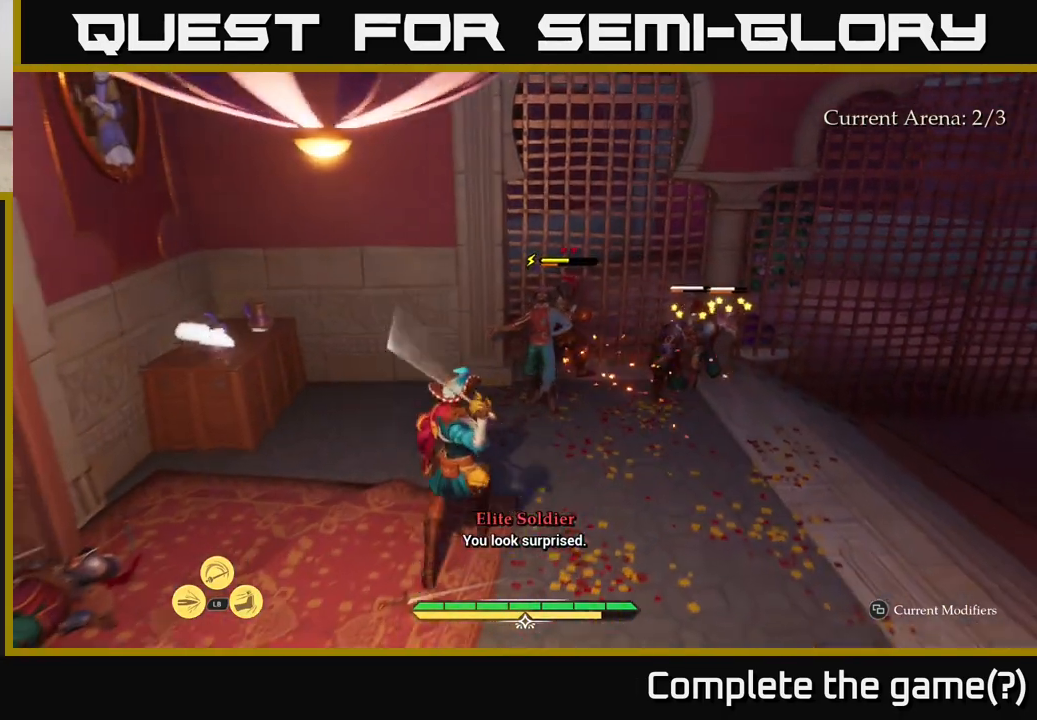
{"buttons": [], "left_stick": "center", "right_stick": "center", "events": [[67, "left_stick", "center"], [433, "Y", "down"], [483, "Y", "up"]]}
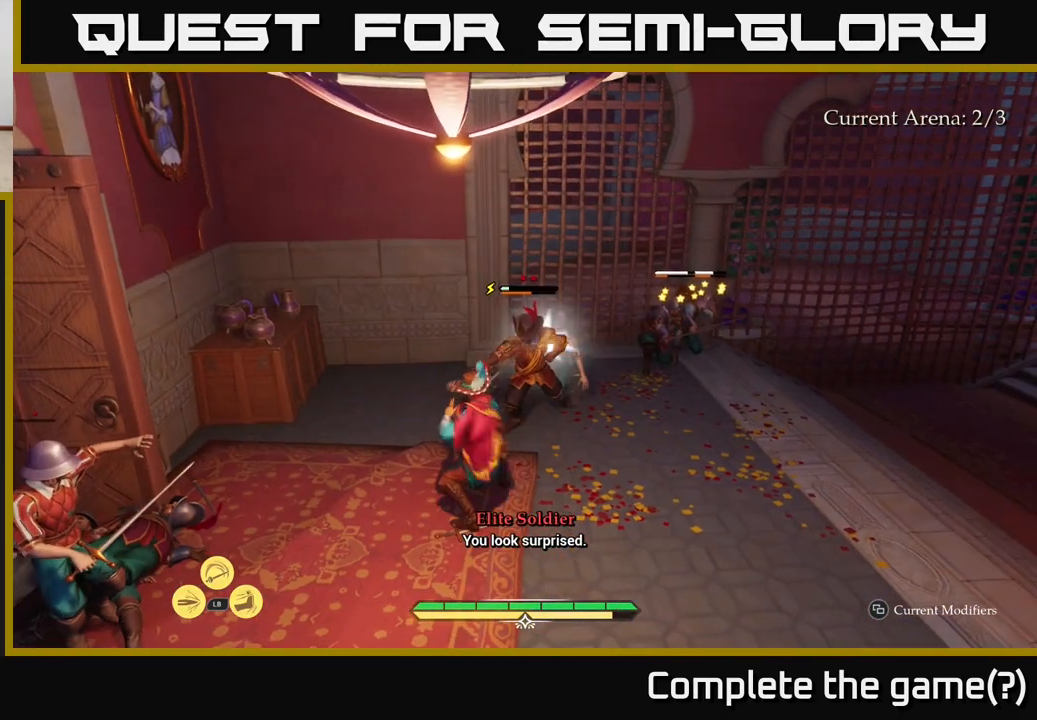
{"buttons": [], "left_stick": "up-right", "right_stick": "center", "events": [[483, "left_stick", "up-right"]]}
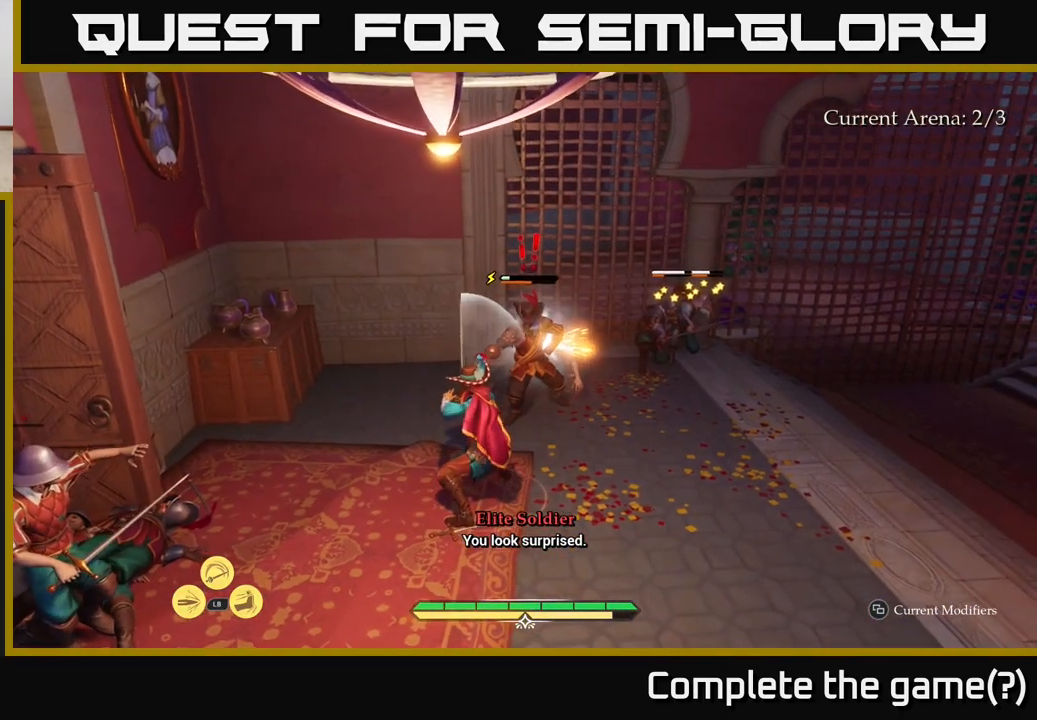
{"buttons": [], "left_stick": "up-right", "right_stick": "center", "events": [[200, "X", "down"], [267, "X", "up"], [417, "X", "down"], [483, "X", "up"]]}
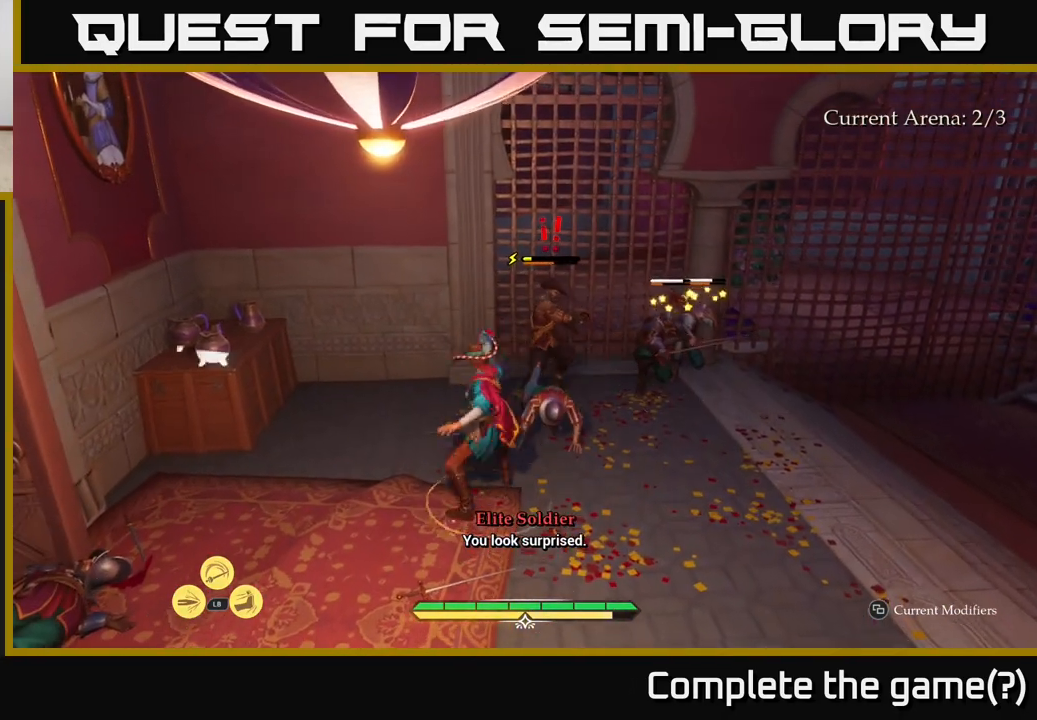
{"buttons": ["X"], "left_stick": "up-right", "right_stick": "center", "events": [[100, "X", "down"], [183, "X", "up"], [283, "X", "down"], [367, "X", "up"], [483, "X", "down"]]}
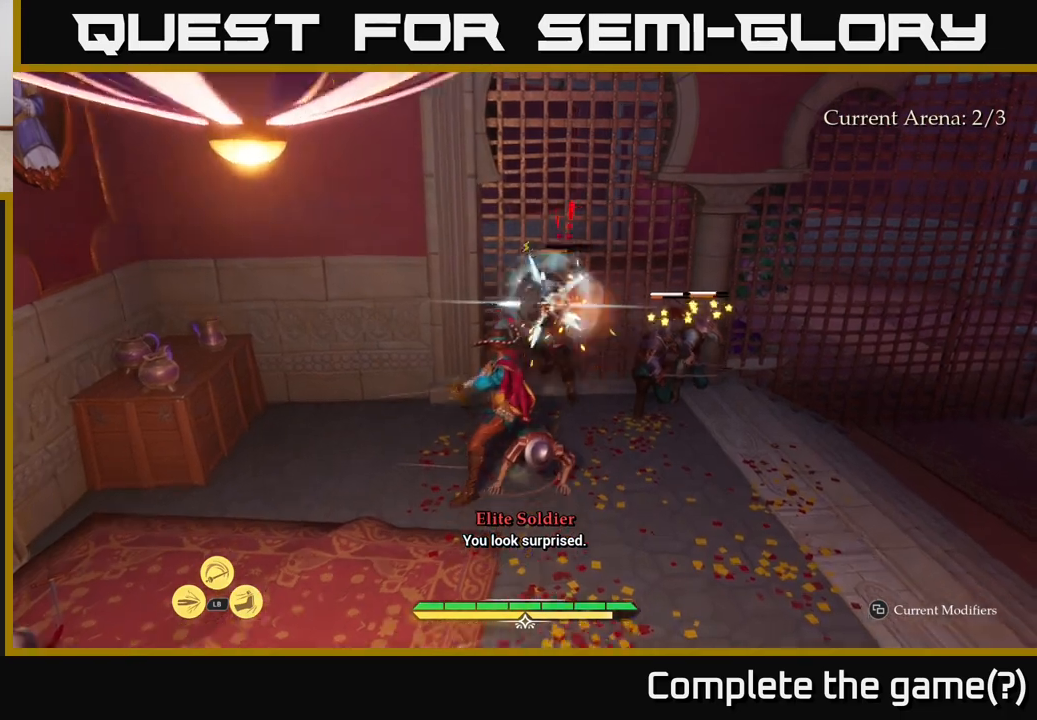
{"buttons": [], "left_stick": "up-right", "right_stick": "center", "events": [[67, "X", "up"], [167, "X", "down"], [250, "X", "up"], [367, "X", "down"], [433, "X", "up"]]}
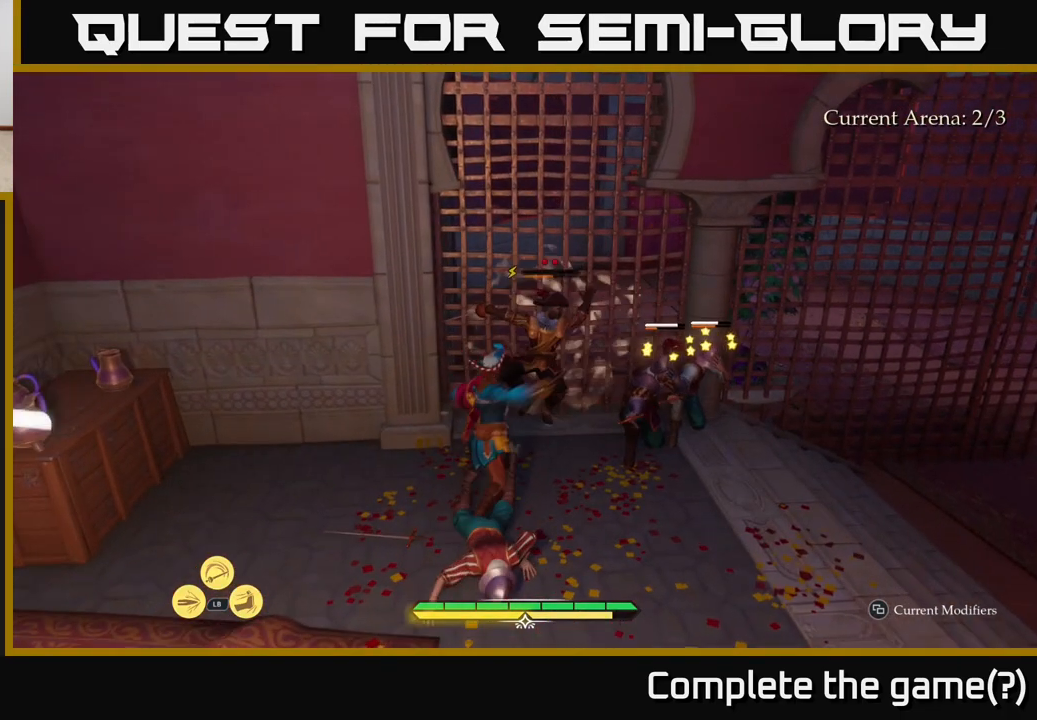
{"buttons": ["X"], "left_stick": "right", "right_stick": "center", "events": [[50, "X", "down"], [133, "X", "up"], [233, "X", "down"], [317, "X", "up"], [367, "left_stick", "right"], [417, "X", "down"]]}
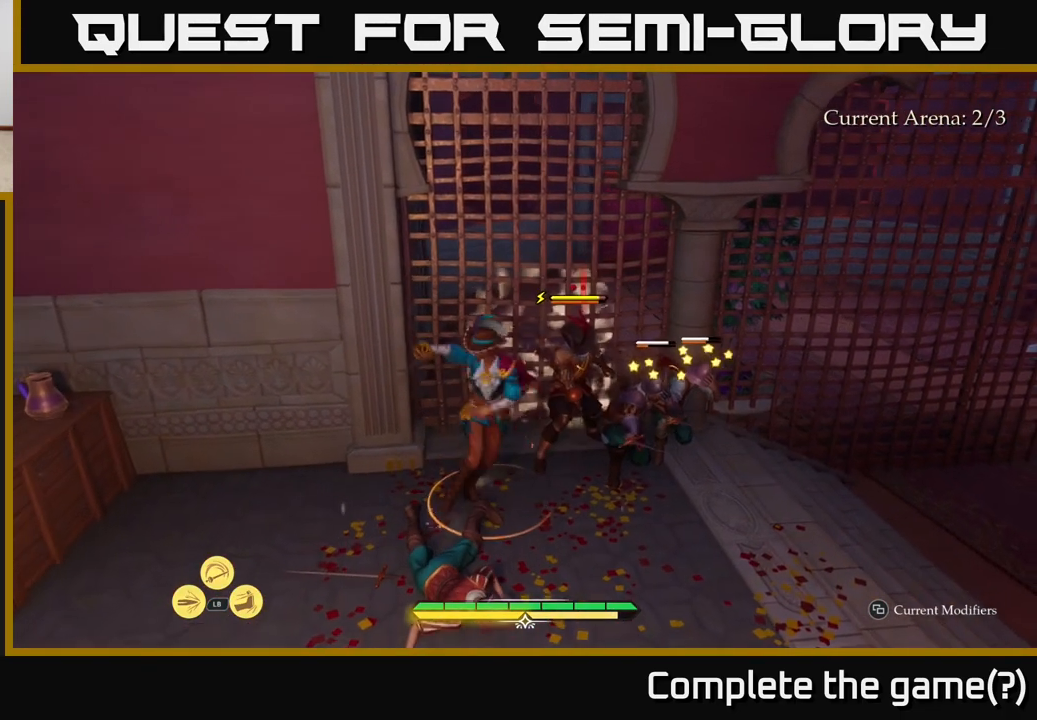
{"buttons": [], "left_stick": "center", "right_stick": "center", "events": [[17, "X", "up"], [467, "left_stick", "center"]]}
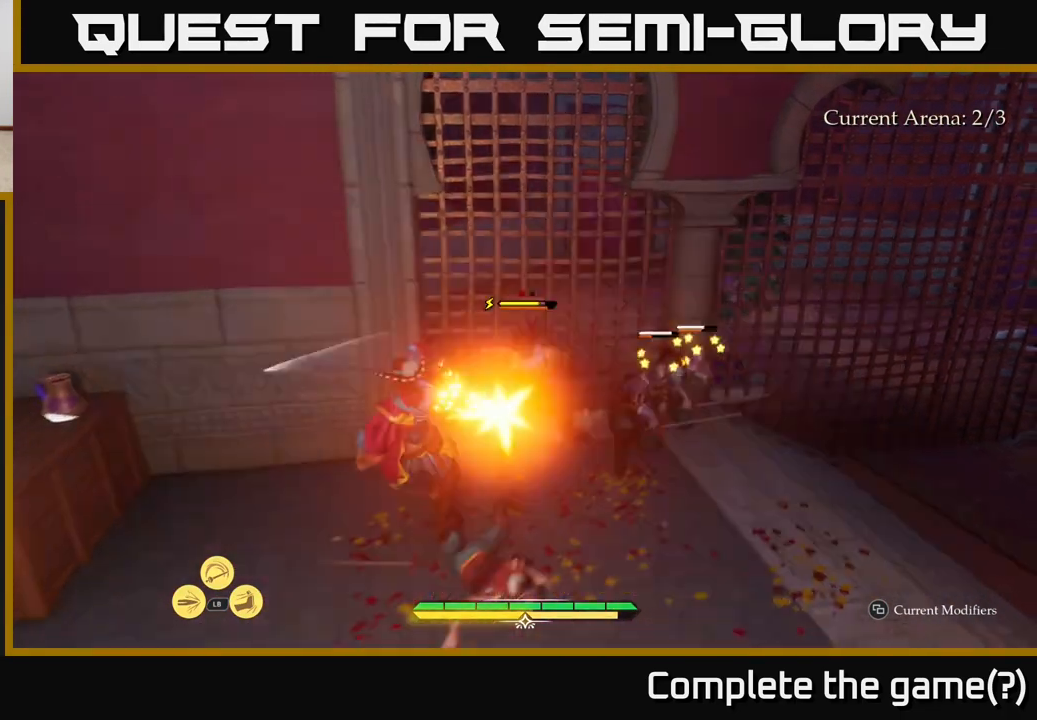
{"buttons": [], "left_stick": "center", "right_stick": "center", "events": []}
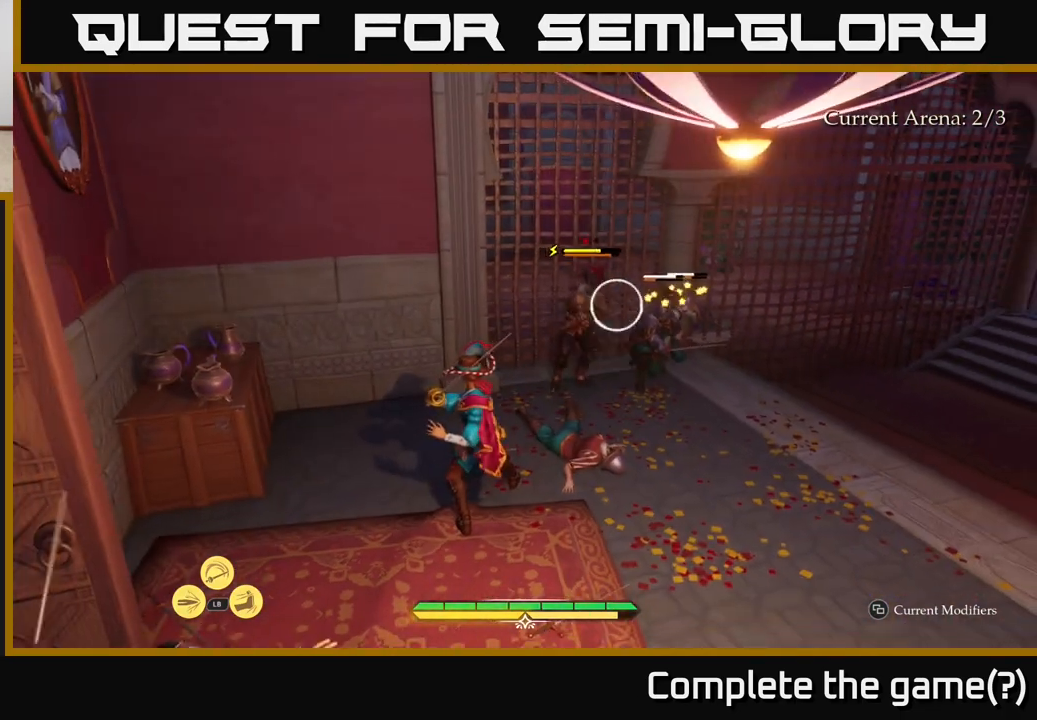
{"buttons": [], "left_stick": "center", "right_stick": "center", "events": [[133, "Y", "down"], [217, "Y", "up"]]}
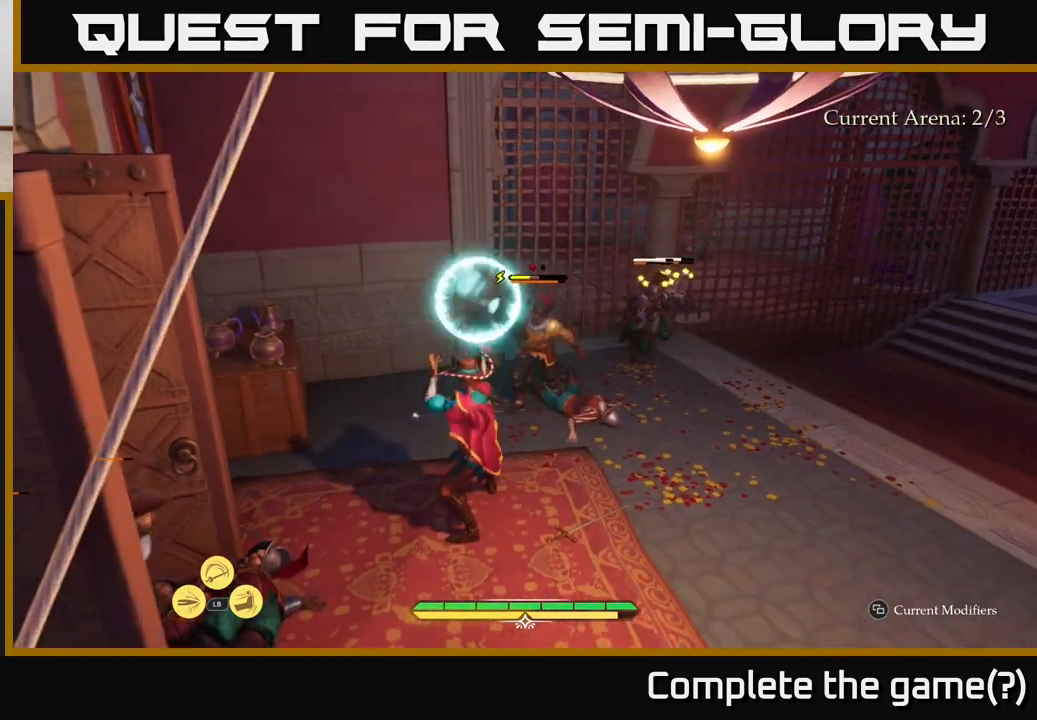
{"buttons": [], "left_stick": "up-right", "right_stick": "center", "events": [[267, "Y", "down"], [333, "Y", "up"], [417, "left_stick", "up-right"]]}
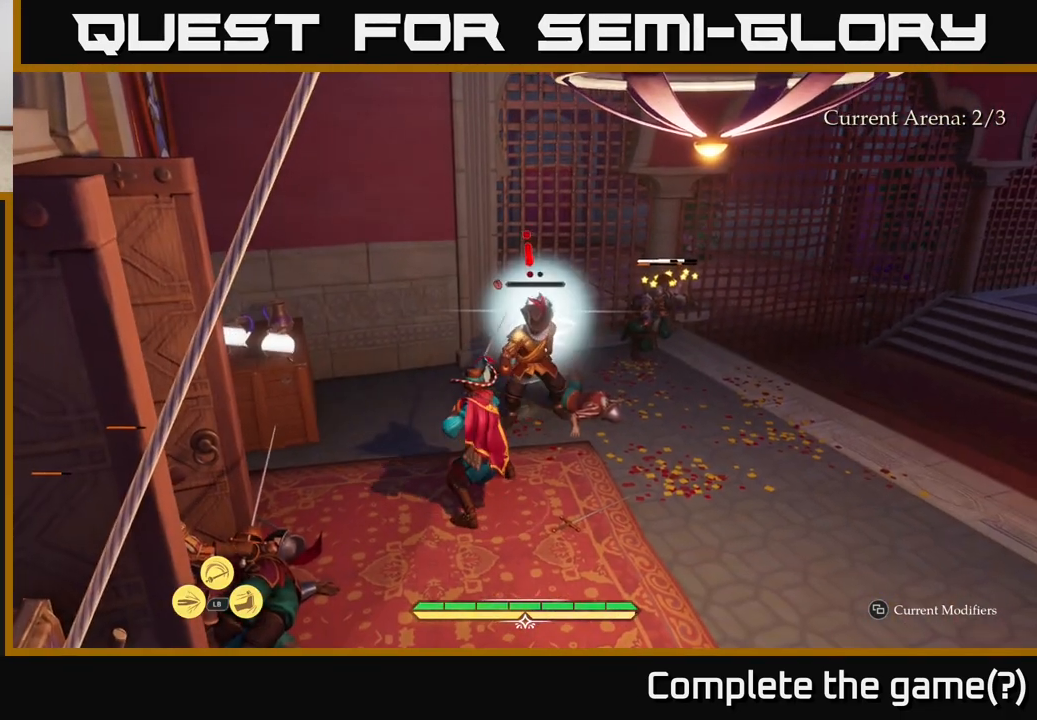
{"buttons": ["X"], "left_stick": "up-right", "right_stick": "center", "events": [[433, "X", "down"]]}
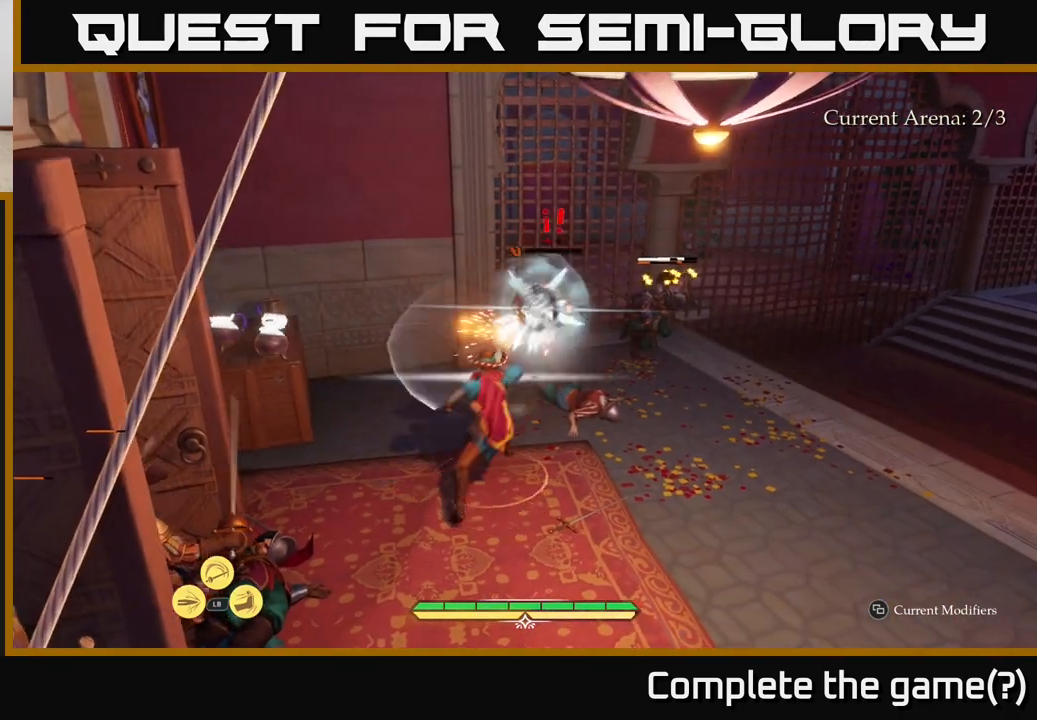
{"buttons": ["X"], "left_stick": "up-right", "right_stick": "center", "events": [[17, "X", "up"], [233, "X", "down"], [333, "X", "up"], [500, "X", "down"]]}
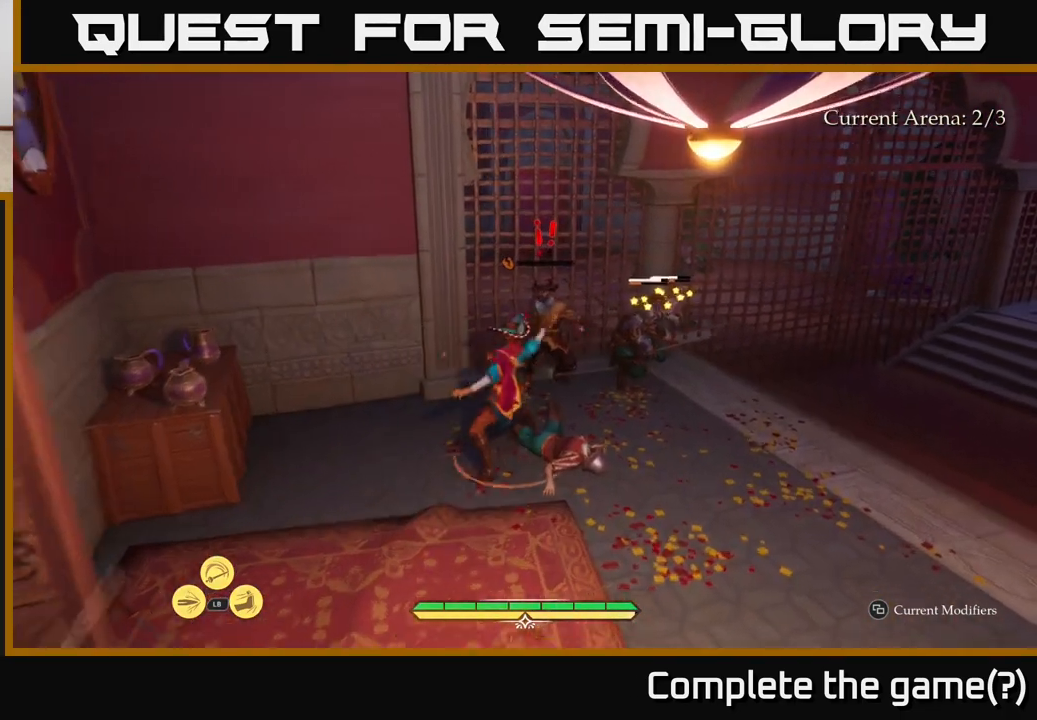
{"buttons": ["X"], "left_stick": "right", "right_stick": "center", "events": [[83, "X", "up"], [233, "X", "down"], [233, "left_stick", "right"], [317, "X", "up"], [433, "X", "down"]]}
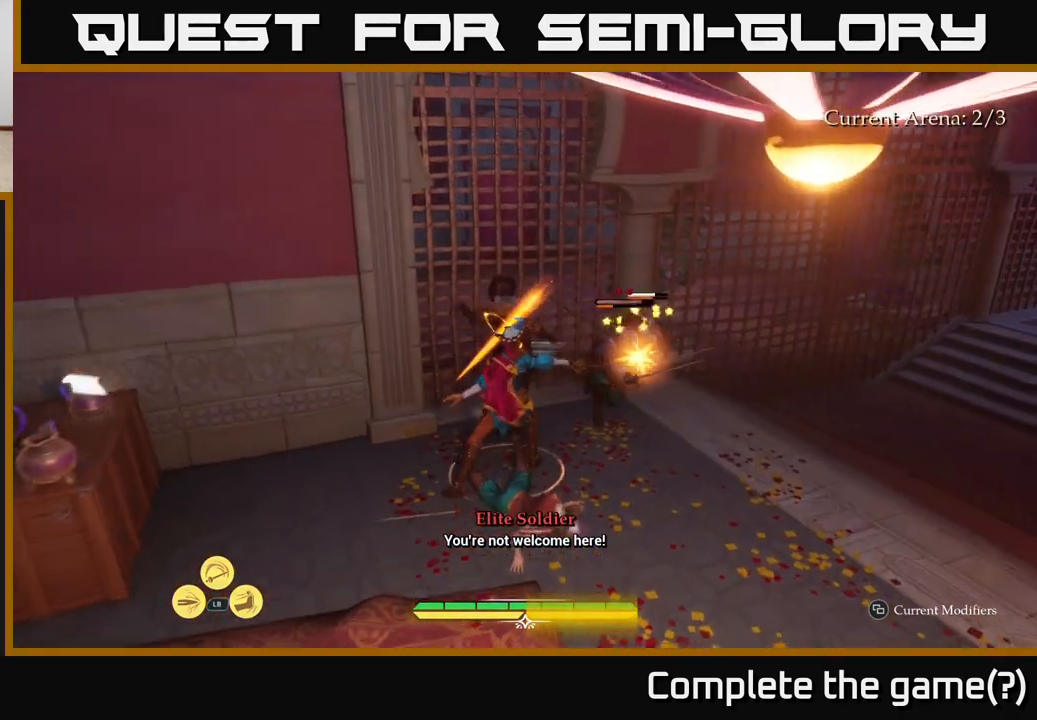
{"buttons": [], "left_stick": "right", "right_stick": "center", "events": [[17, "X", "up"], [133, "X", "down"], [233, "X", "up"], [333, "X", "down"], [417, "X", "up"]]}
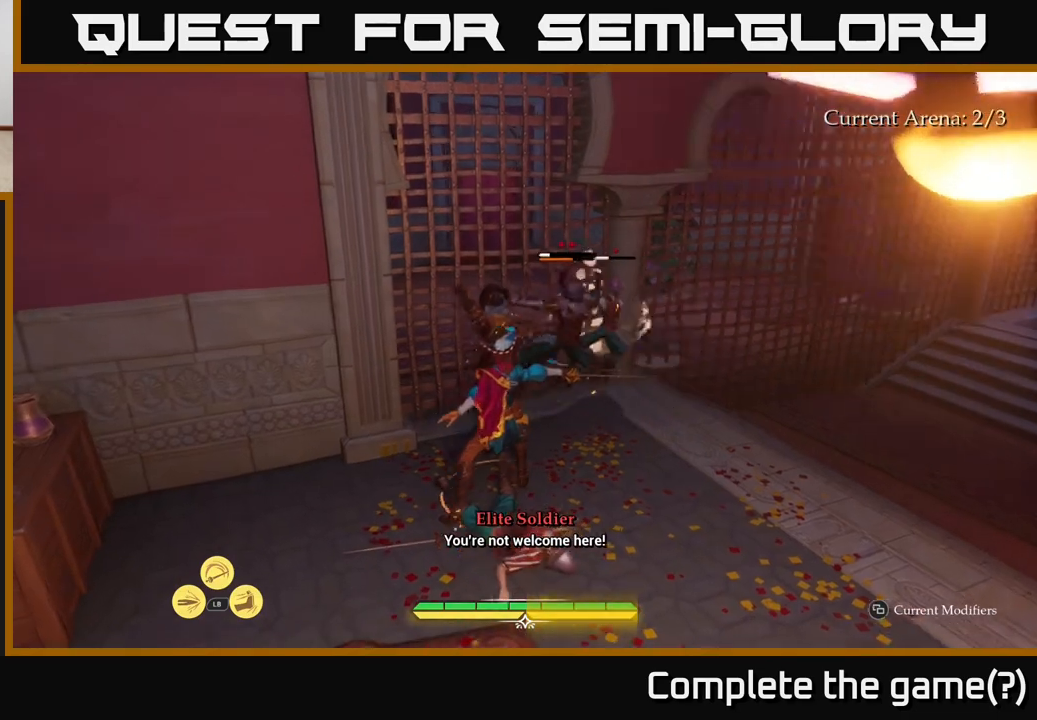
{"buttons": [], "left_stick": "right", "right_stick": "center", "events": [[33, "X", "down"], [133, "X", "up"], [217, "X", "down"], [317, "X", "up"], [400, "X", "down"], [500, "X", "up"]]}
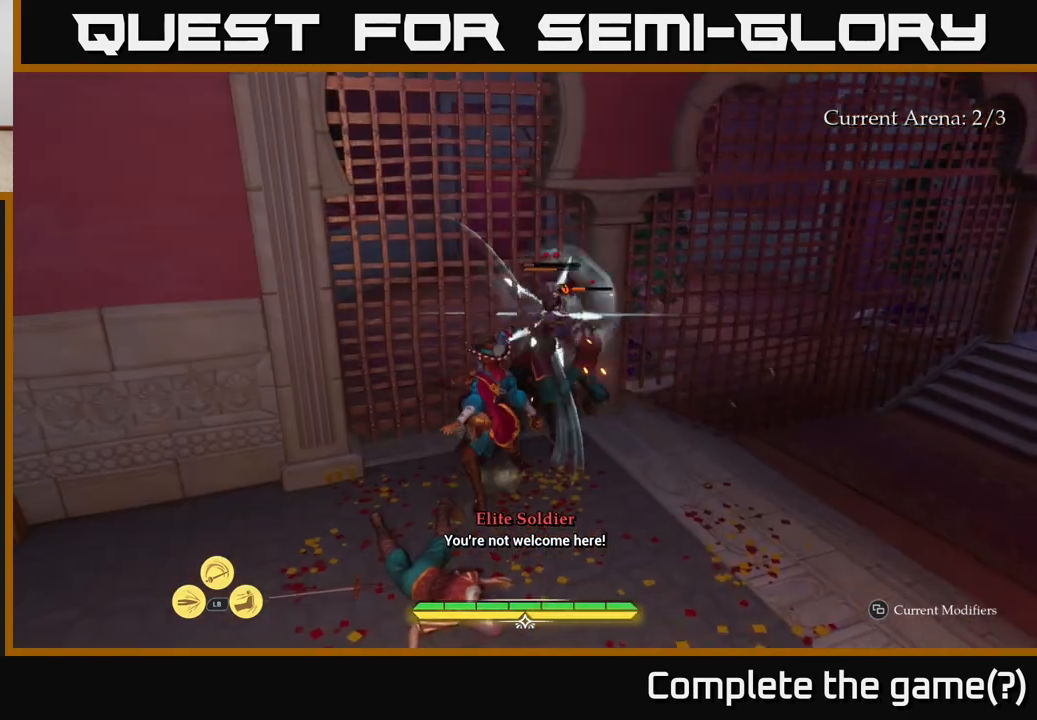
{"buttons": ["X"], "left_stick": "right", "right_stick": "center", "events": [[117, "X", "down"], [200, "X", "up"], [300, "X", "down"], [400, "X", "up"], [483, "X", "down"]]}
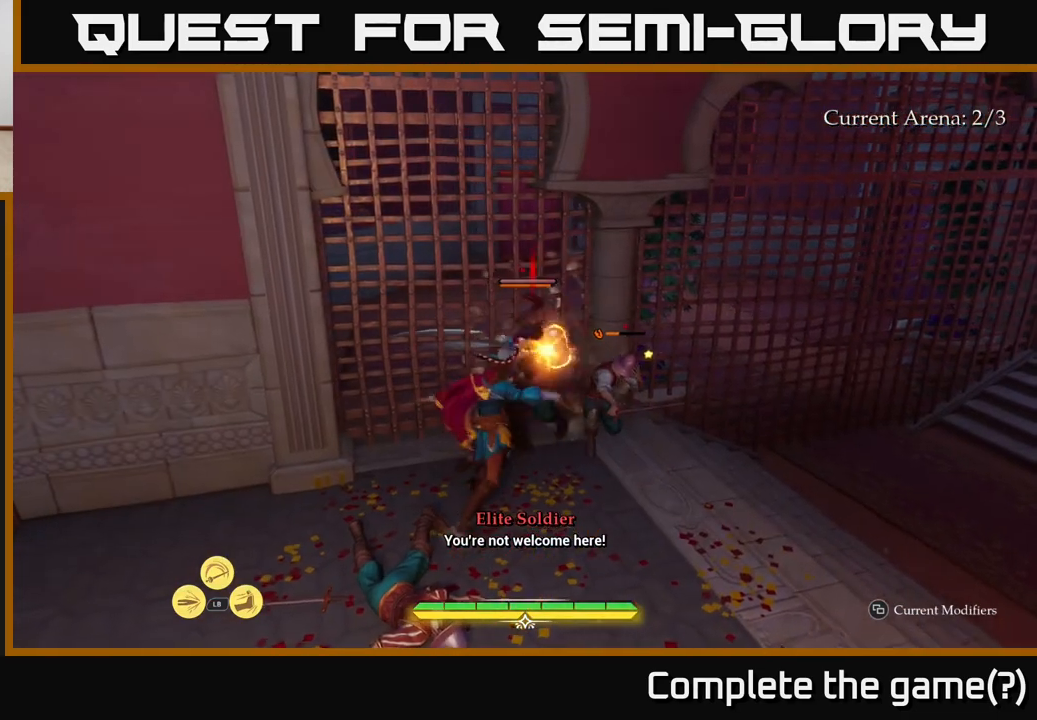
{"buttons": [], "left_stick": "right", "right_stick": "center", "events": [[100, "X", "up"], [183, "X", "down"], [283, "X", "up"], [383, "X", "down"], [483, "X", "up"]]}
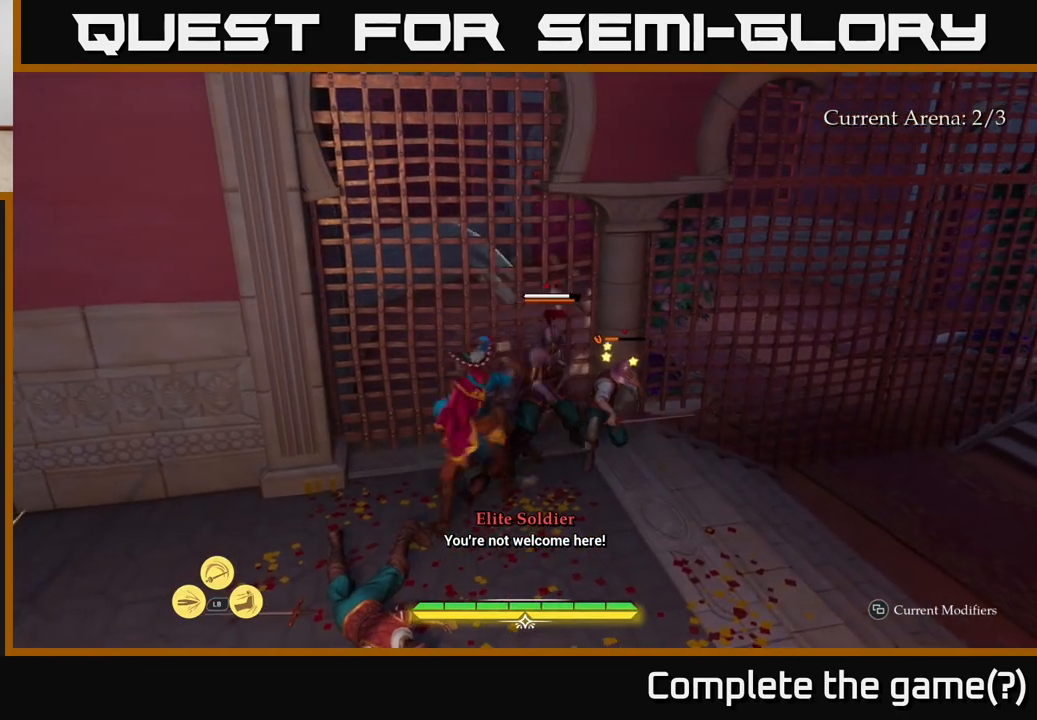
{"buttons": [], "left_stick": "center", "right_stick": "center", "events": [[83, "X", "down"], [183, "X", "up"], [367, "left_stick", "center"]]}
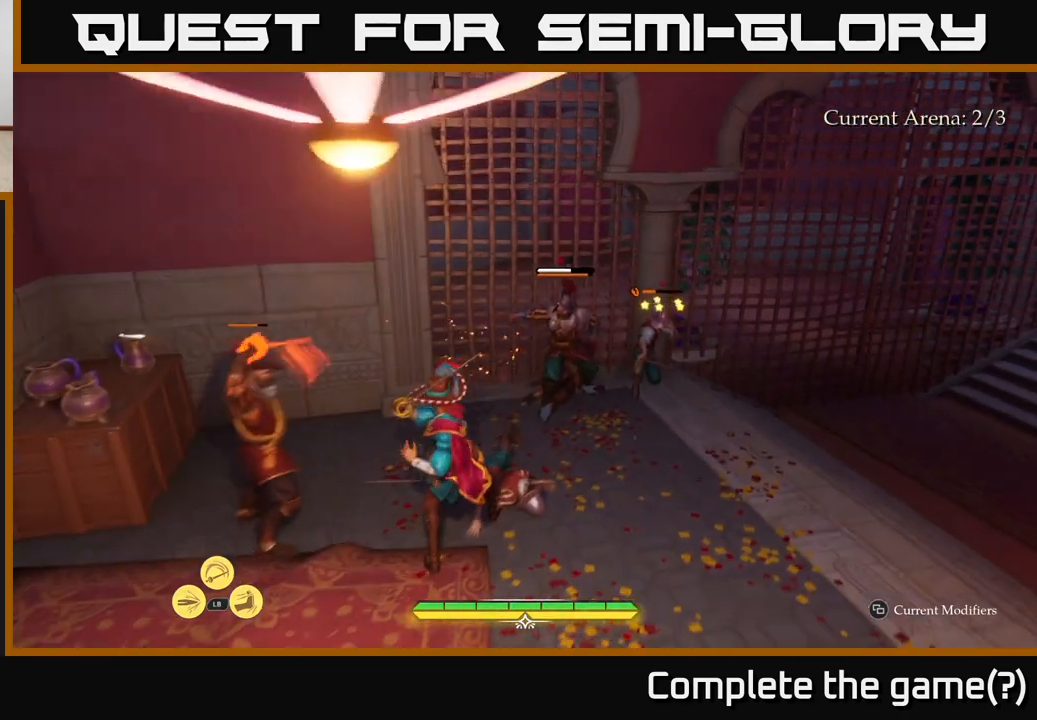
{"buttons": [], "left_stick": "right", "right_stick": "center", "events": [[250, "left_stick", "right"], [333, "B", "down"], [417, "B", "up"]]}
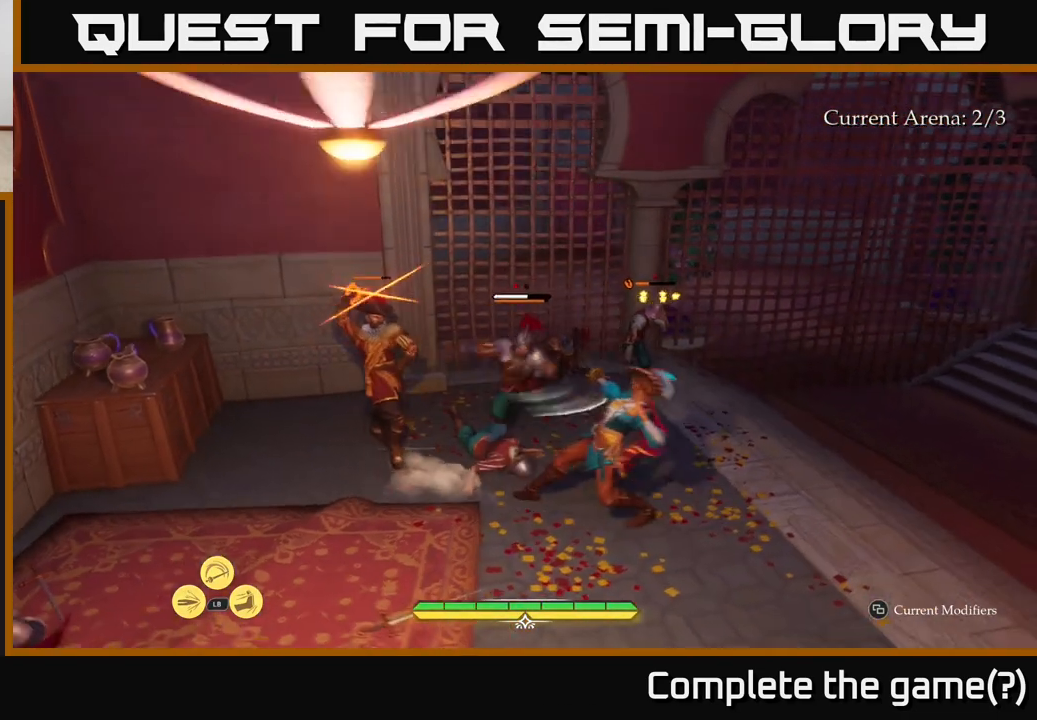
{"buttons": [], "left_stick": "up", "right_stick": "center", "events": [[50, "left_stick", "center"], [467, "left_stick", "up"]]}
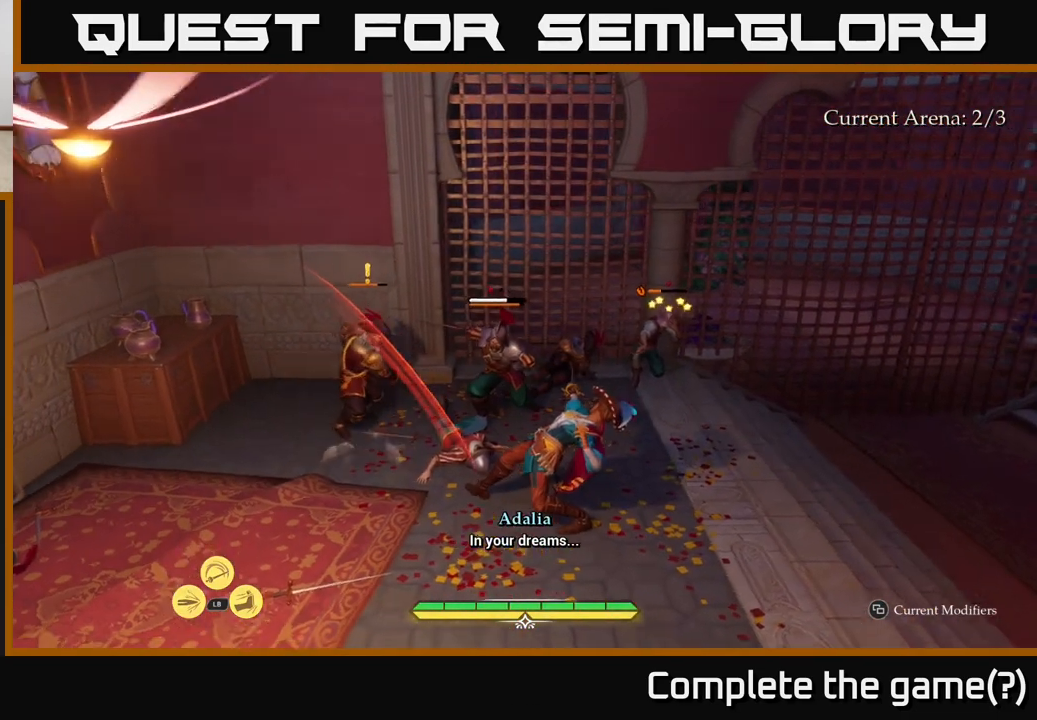
{"buttons": [], "left_stick": "up-left", "right_stick": "center", "events": [[17, "X", "down"], [33, "left_stick", "up-left"], [100, "X", "up"], [333, "X", "down"], [417, "X", "up"]]}
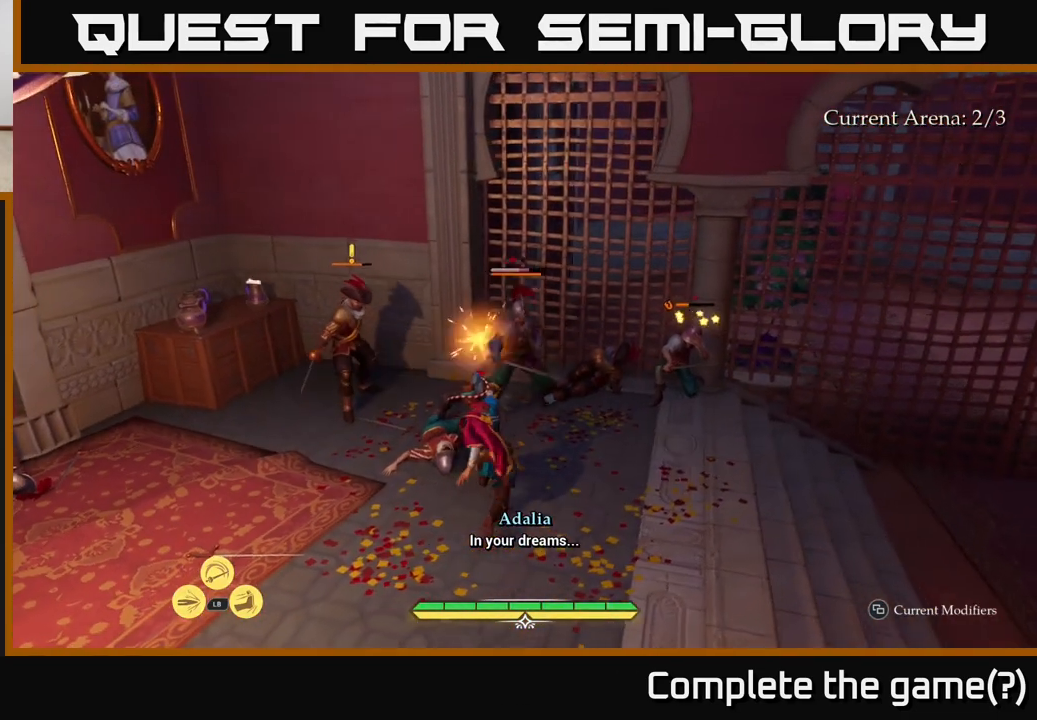
{"buttons": ["X"], "left_stick": "center", "right_stick": "center", "events": [[50, "X", "down"], [167, "X", "up"], [283, "left_stick", "center"], [417, "X", "down"]]}
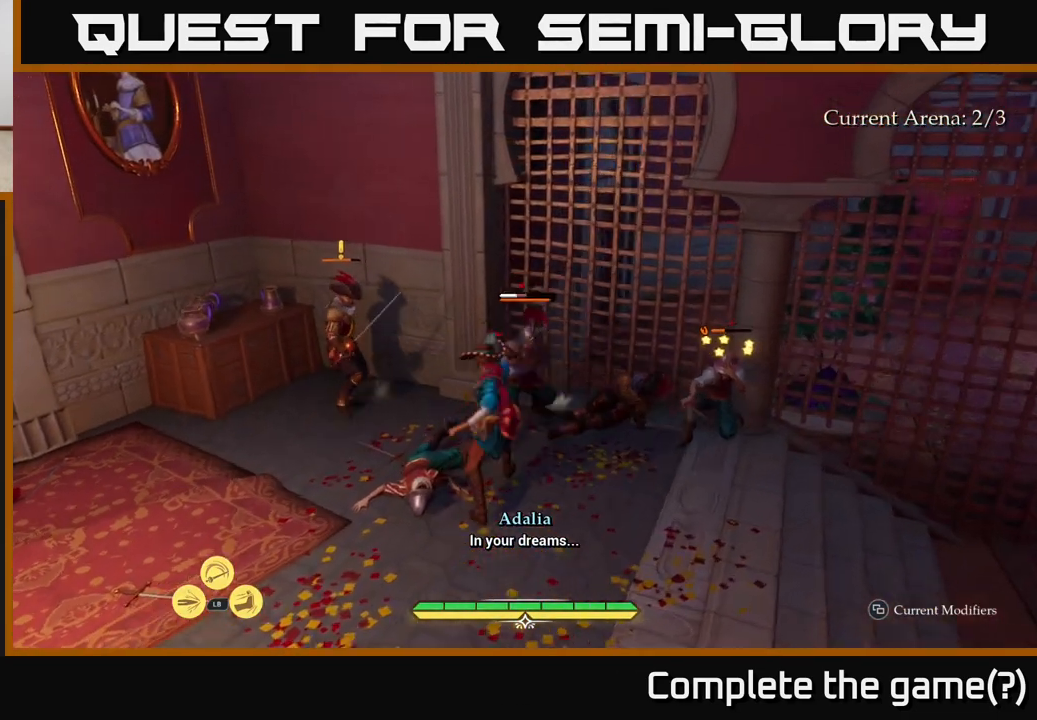
{"buttons": [], "left_stick": "center", "right_stick": "center", "events": [[17, "X", "up"]]}
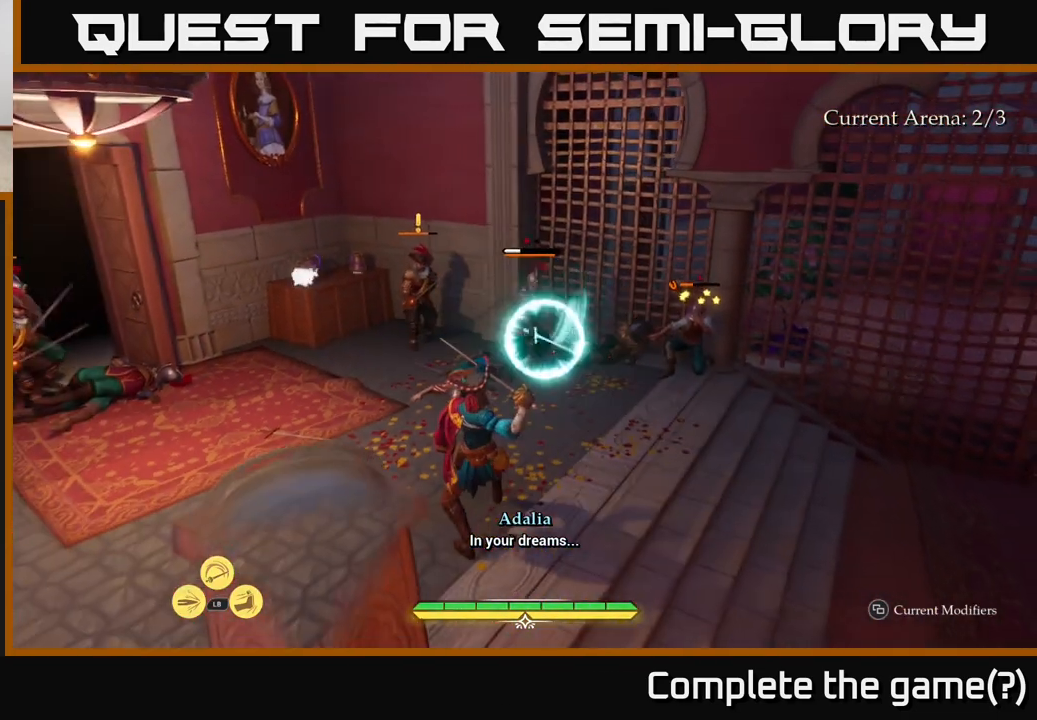
{"buttons": [], "left_stick": "center", "right_stick": "center", "events": [[283, "Y", "down"], [333, "Y", "up"]]}
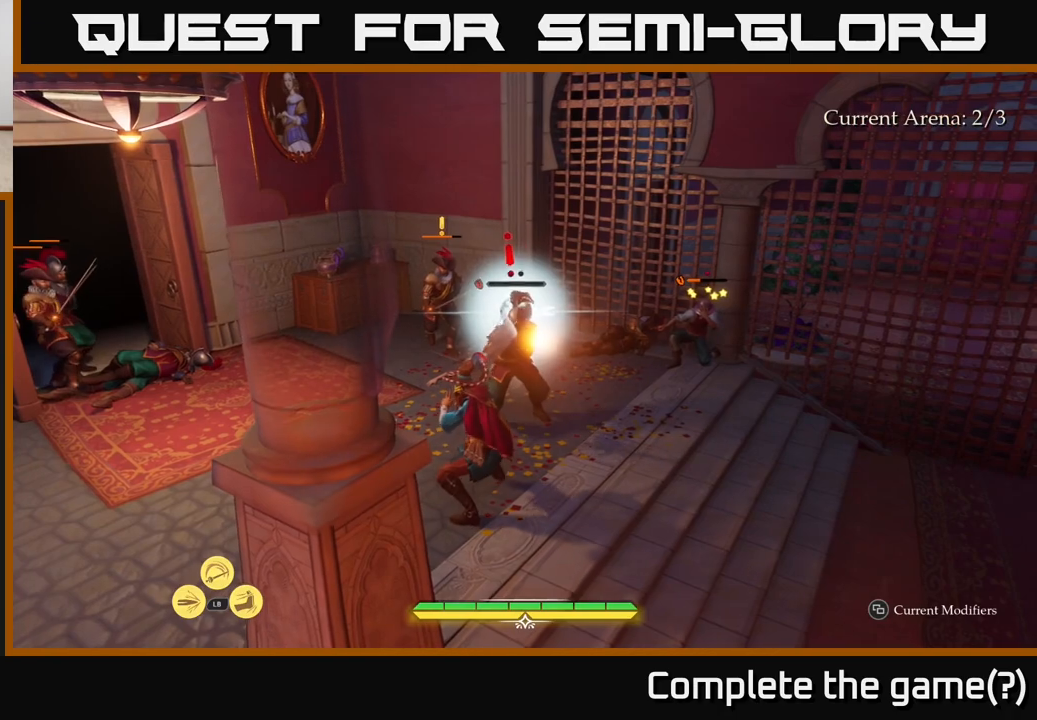
{"buttons": [], "left_stick": "up-right", "right_stick": "center", "events": [[133, "left_stick", "up"], [433, "left_stick", "up-right"]]}
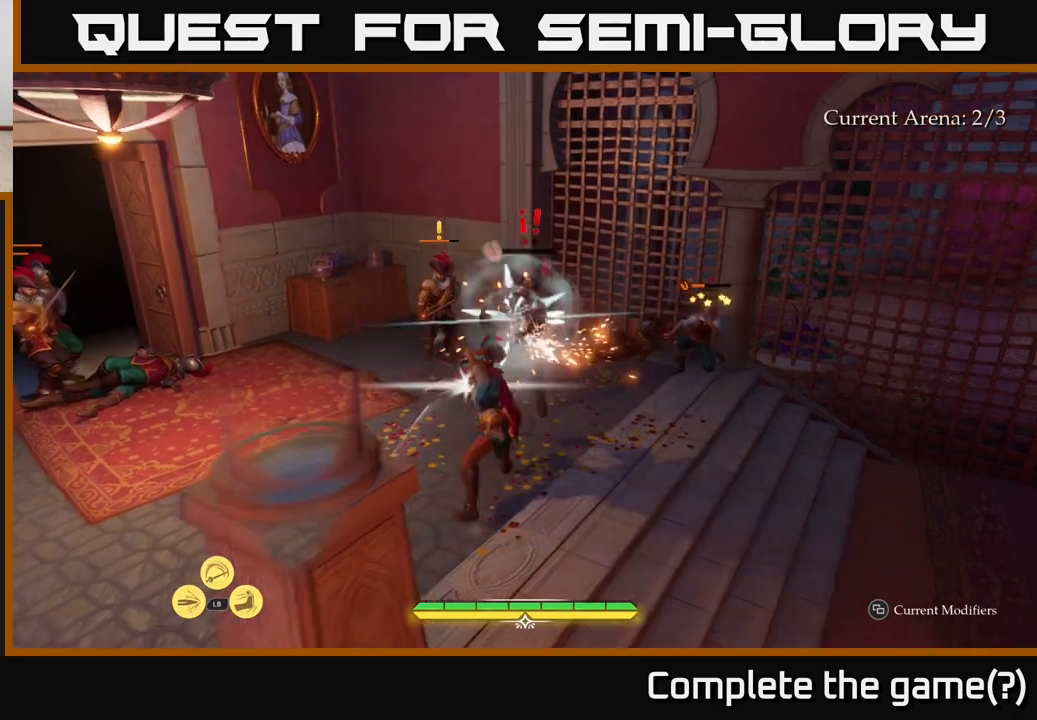
{"buttons": ["X"], "left_stick": "up-right", "right_stick": "center", "events": [[167, "X", "down"], [267, "X", "up"], [500, "X", "down"]]}
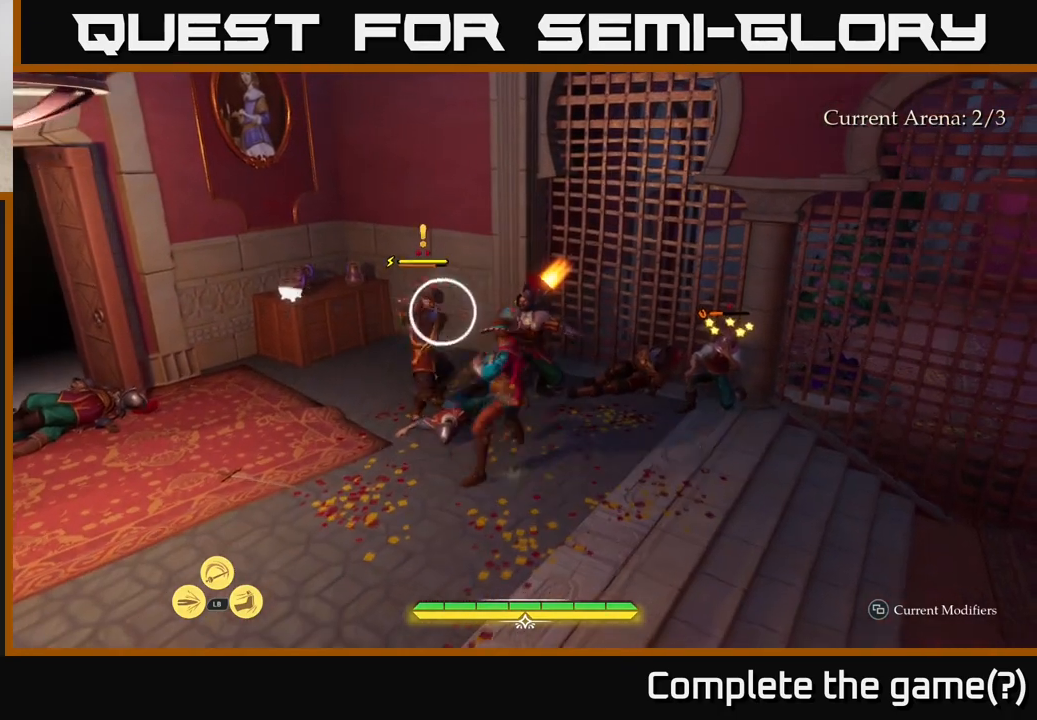
{"buttons": [], "left_stick": "left", "right_stick": "center", "events": [[67, "X", "up"], [167, "X", "down"], [233, "X", "up"], [350, "left_stick", "left"]]}